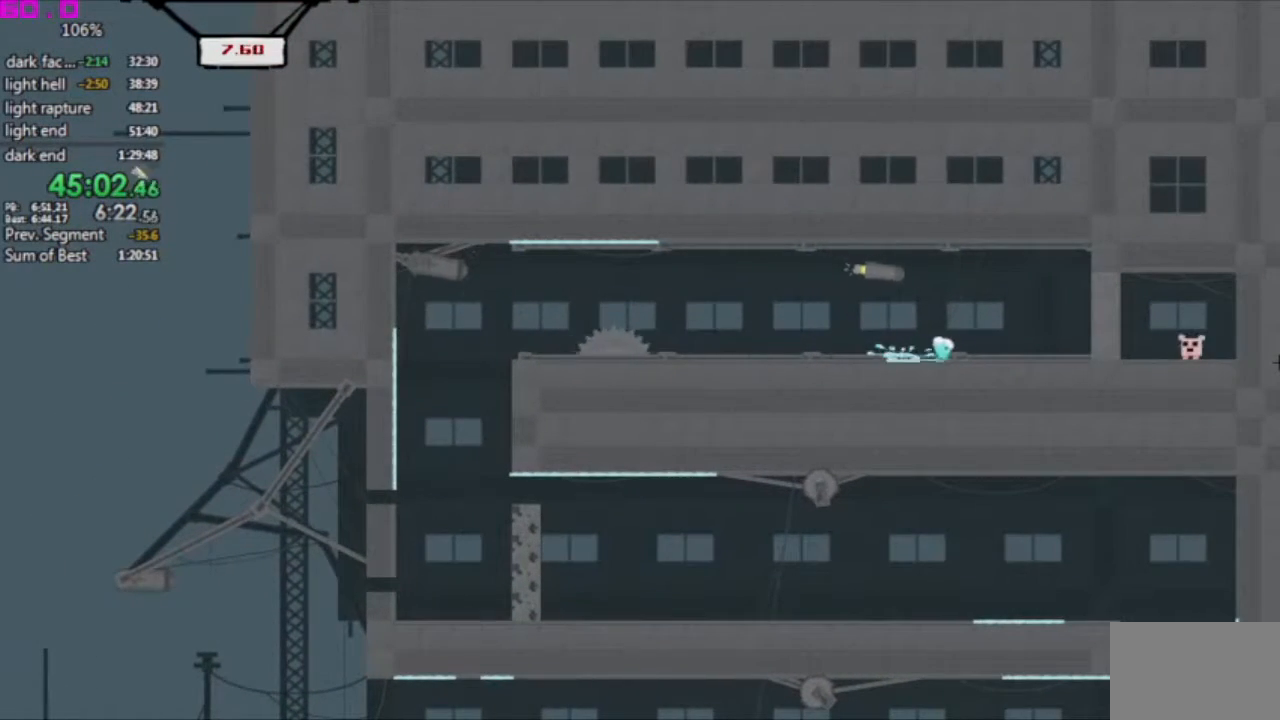
Gameplay with keyboard; each line is a JSON object with the keys held at the frame after it. "events" lists presses ("down") and releases ("up") of ".", "/", "down", "left", "right" and "up" between this image and that frame as [ms after this image, input, new state], when the widget could be followed in between. No other keys are recorded. Mouse input is not recorded. Not read: other_keys.
{"keys": ["right"], "events": []}
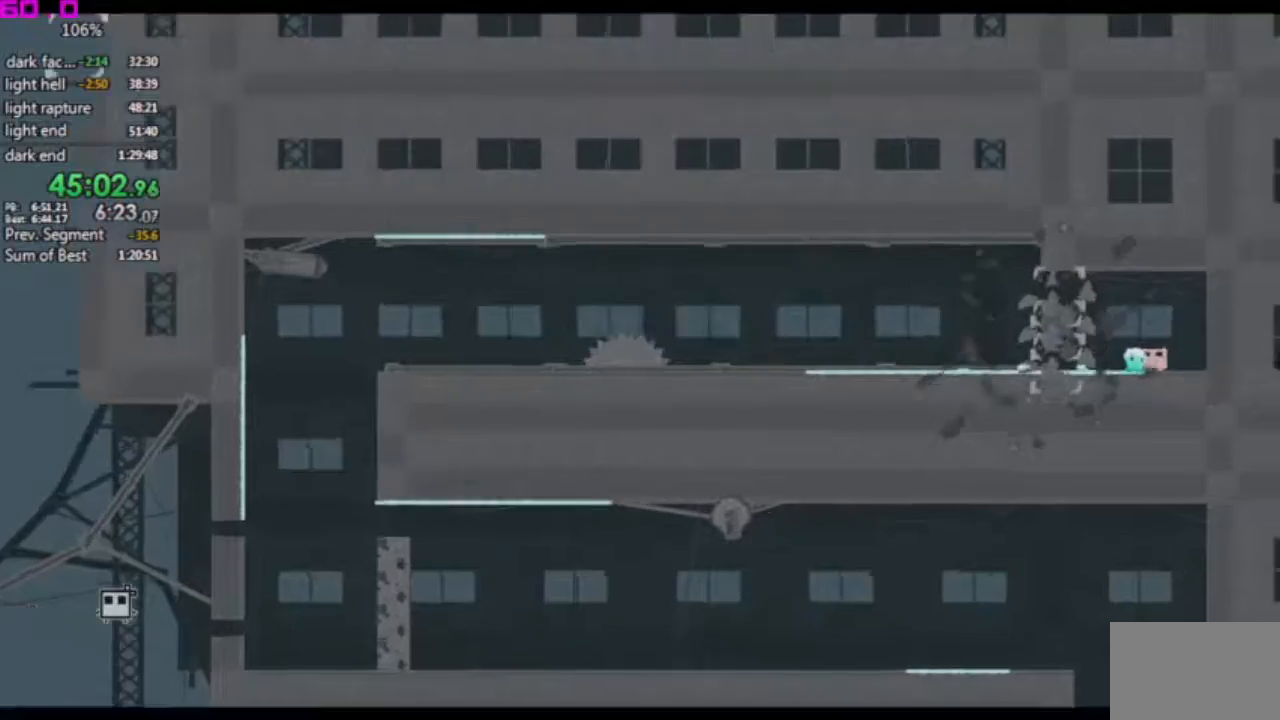
{"keys": ["right"], "events": []}
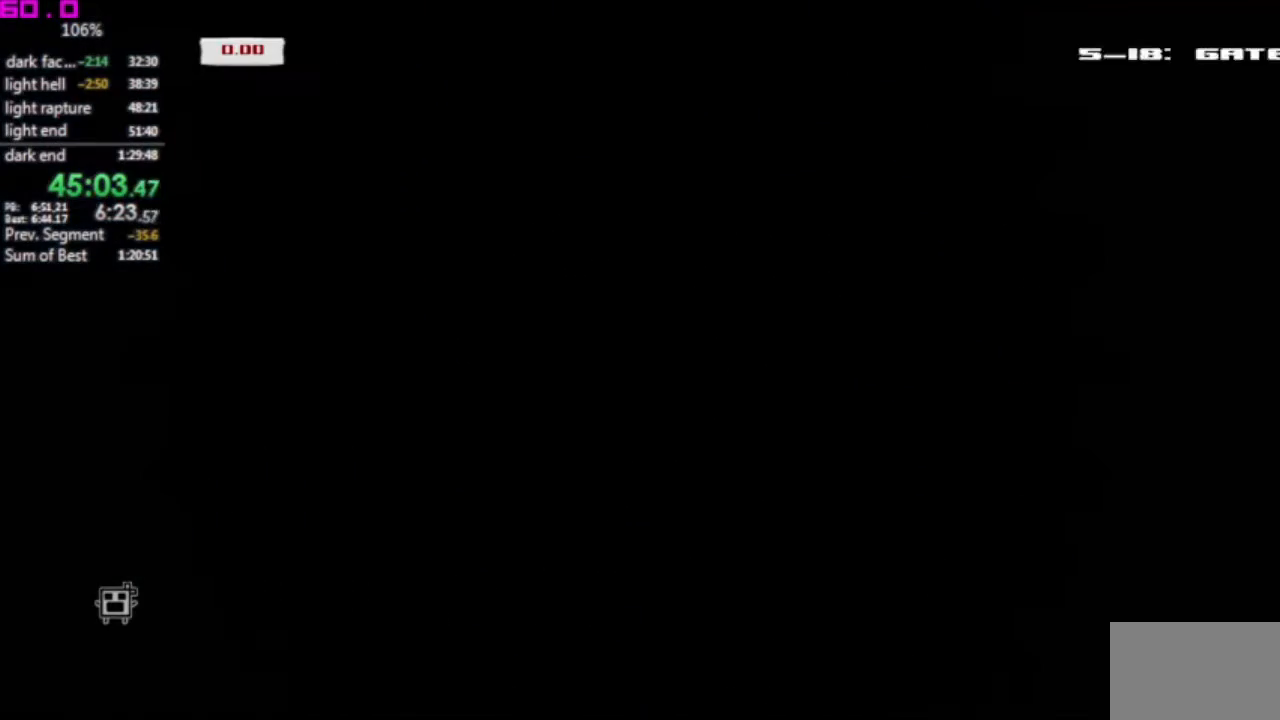
{"keys": ["right"], "events": []}
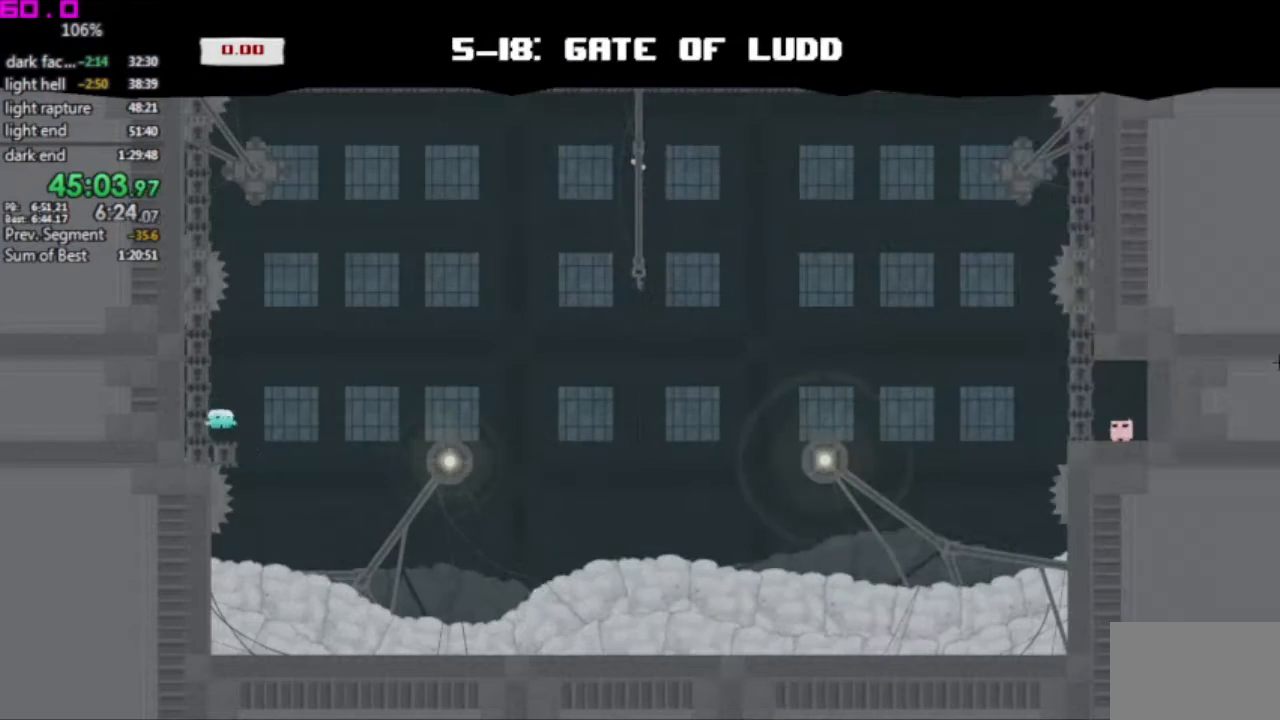
{"keys": ["right"], "events": []}
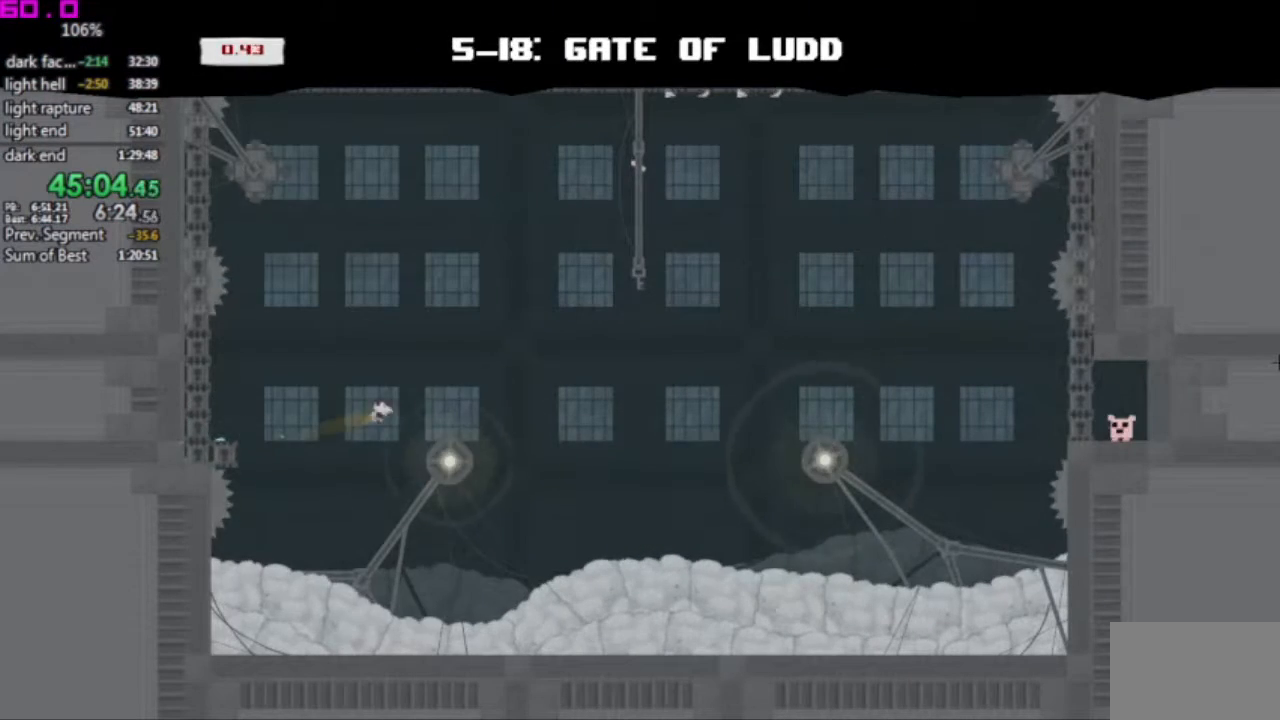
{"keys": ["right"], "events": []}
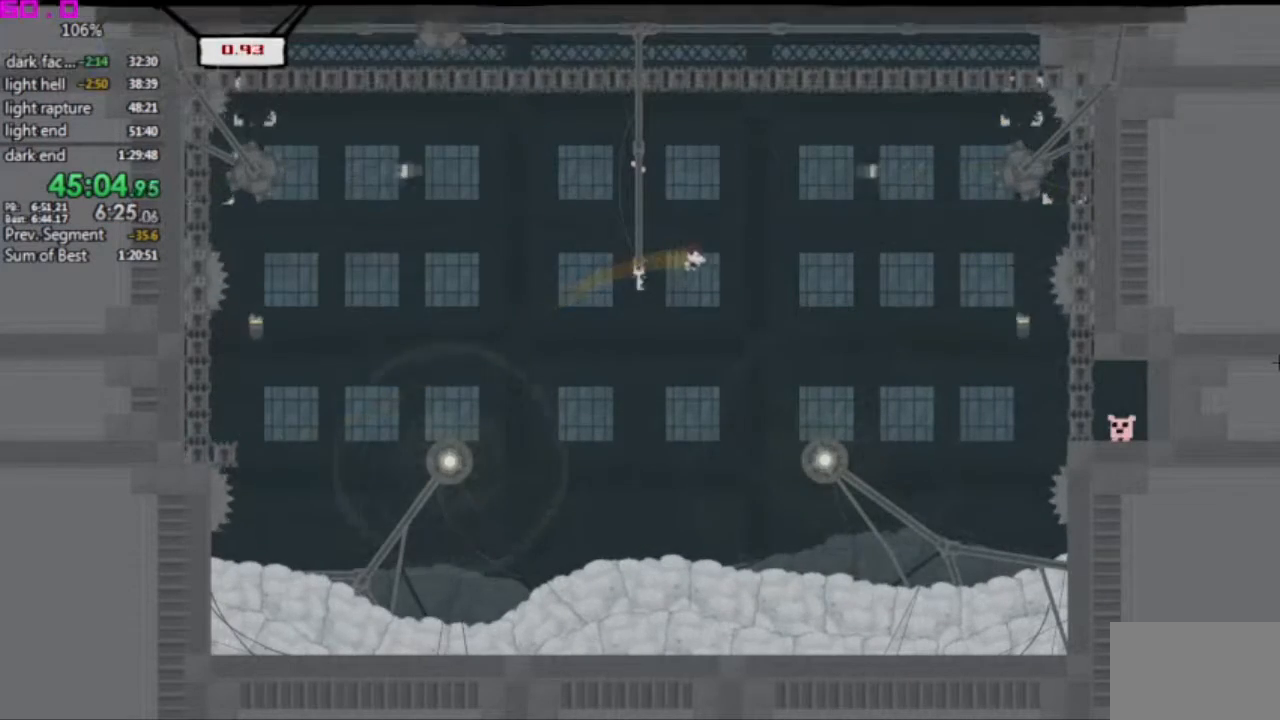
{"keys": ["right"], "events": []}
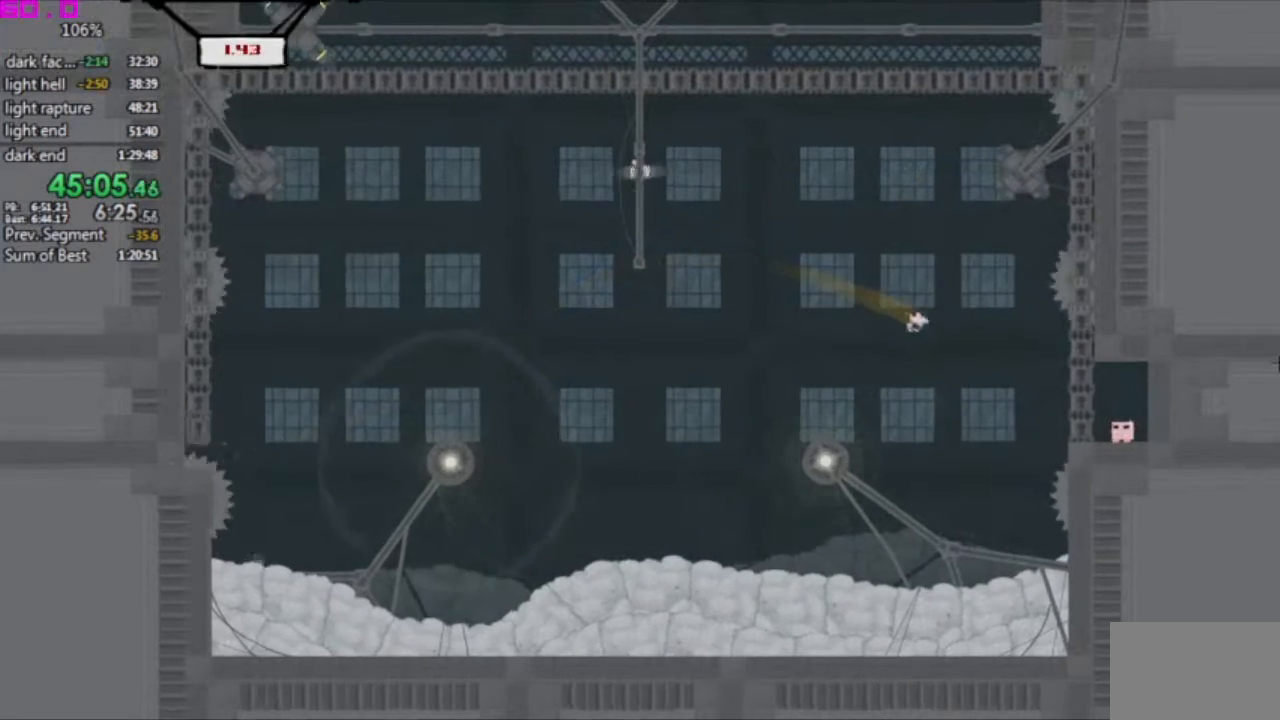
{"keys": ["right"], "events": []}
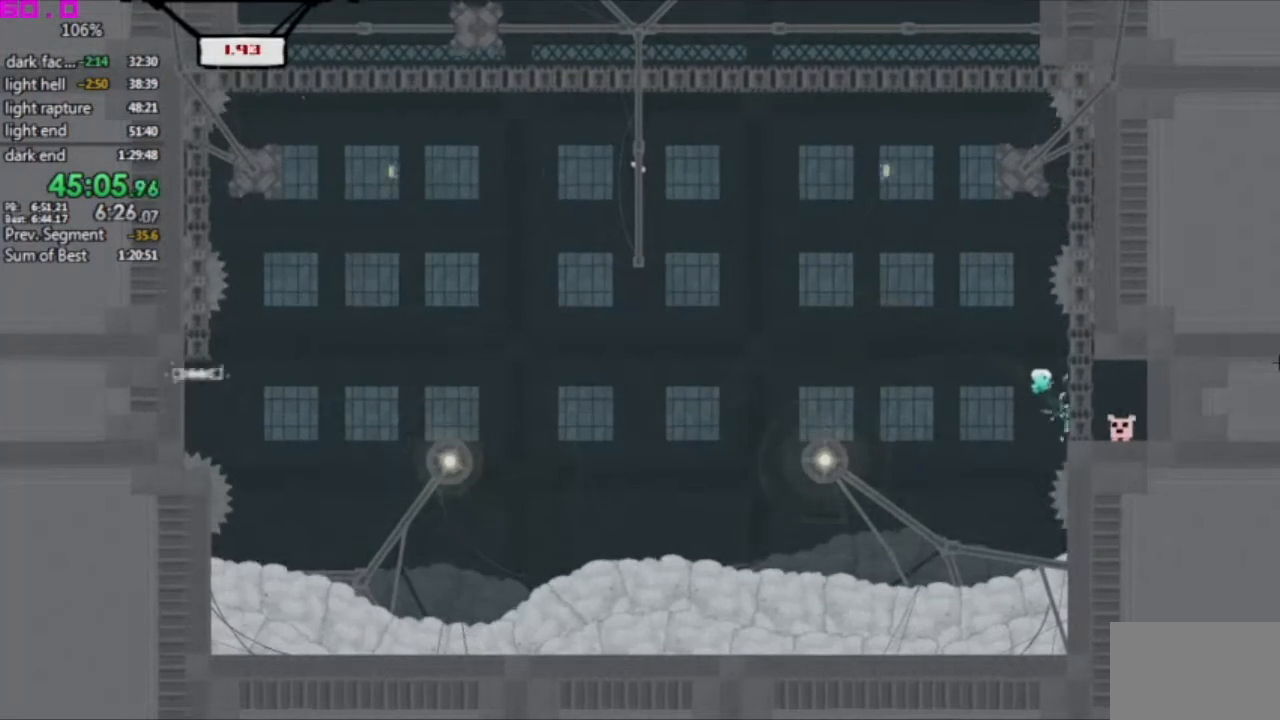
{"keys": ["right"], "events": []}
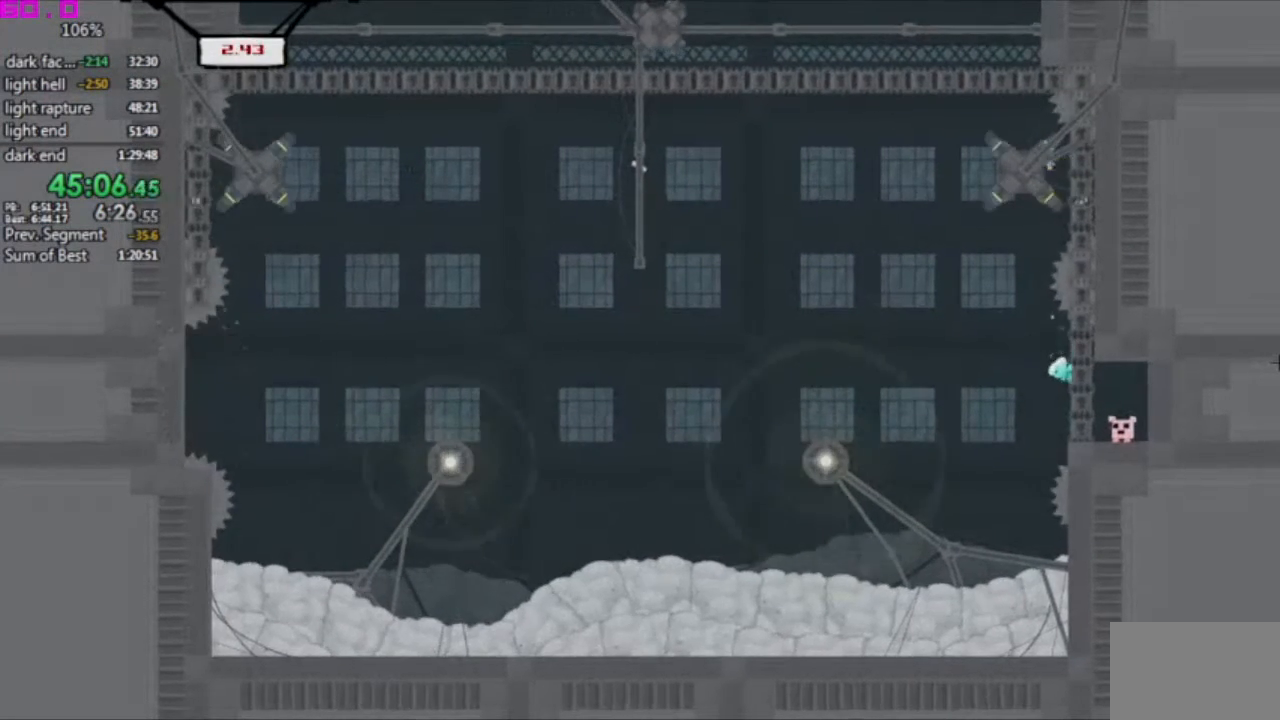
{"keys": ["left"], "events": [[133, "left", "down"], [233, "right", "up"]]}
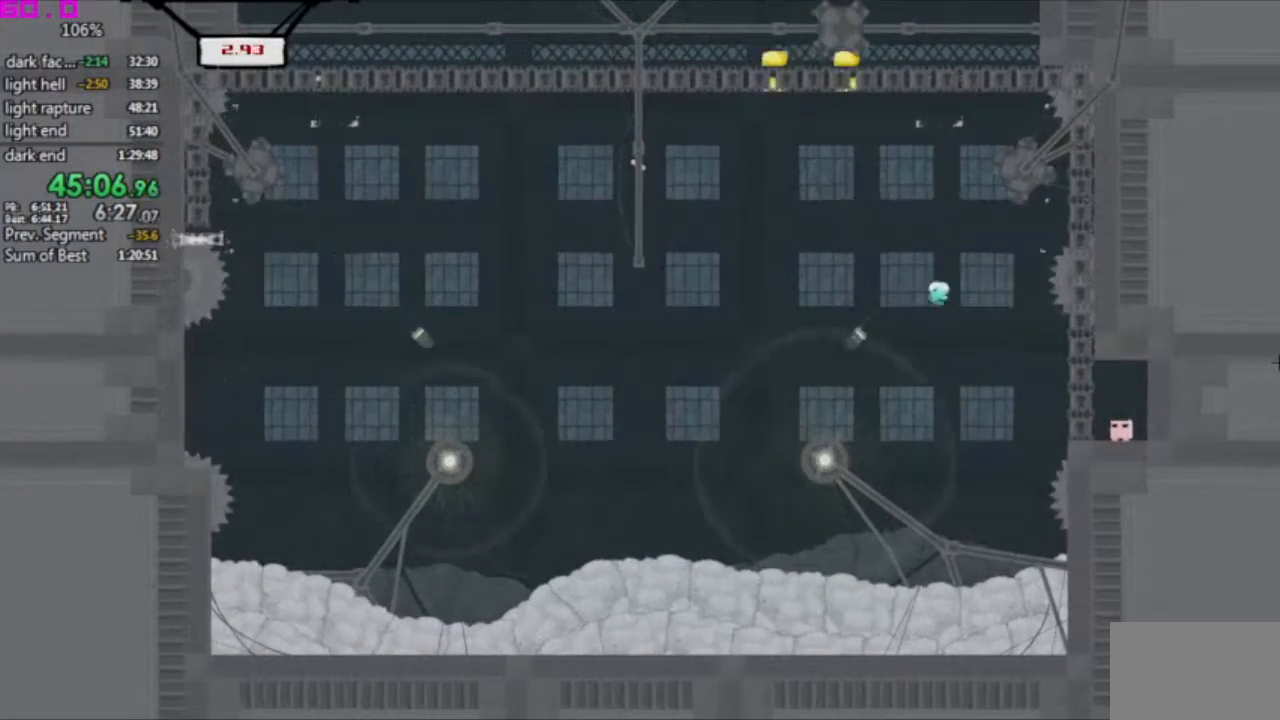
{"keys": ["left"], "events": []}
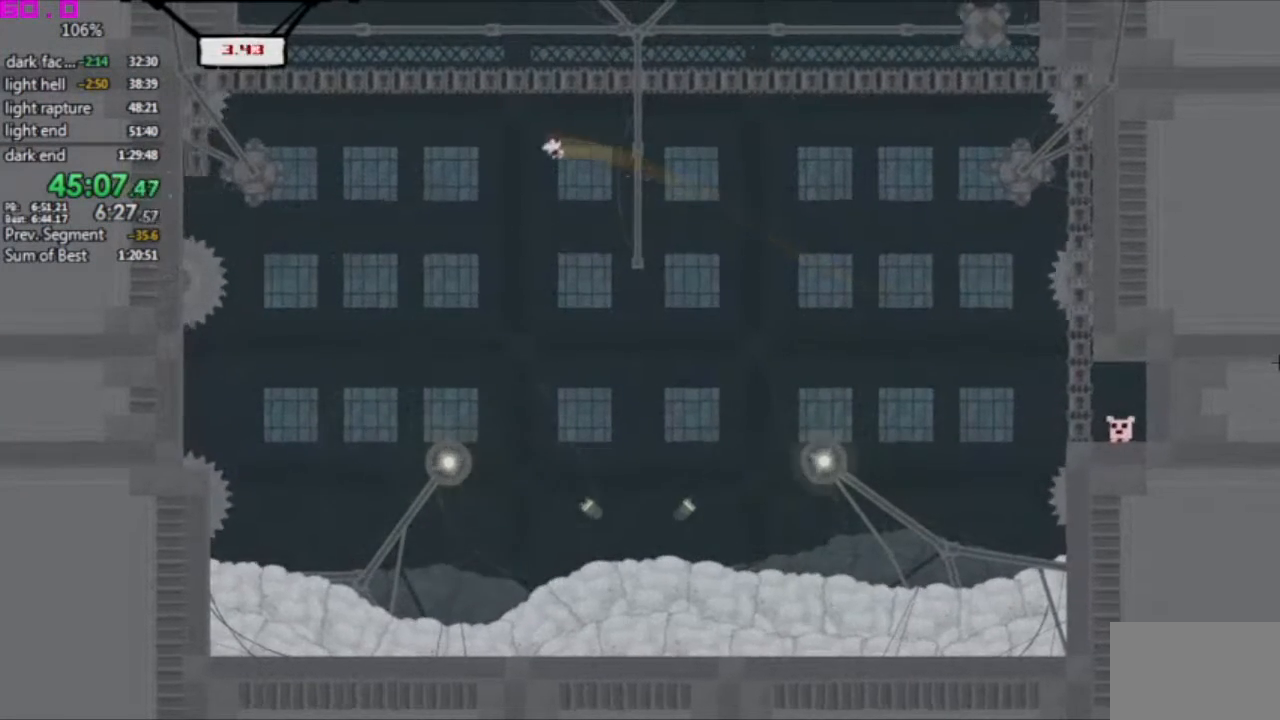
{"keys": ["left"], "events": []}
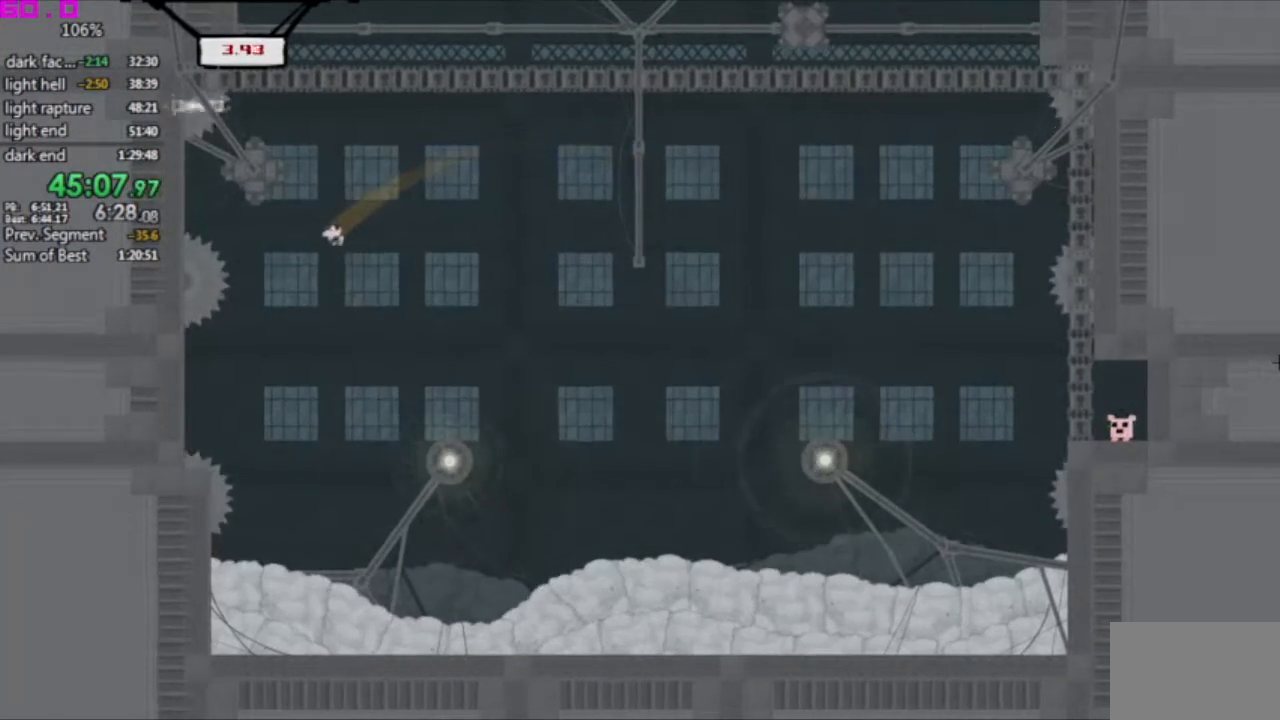
{"keys": ["left"], "events": []}
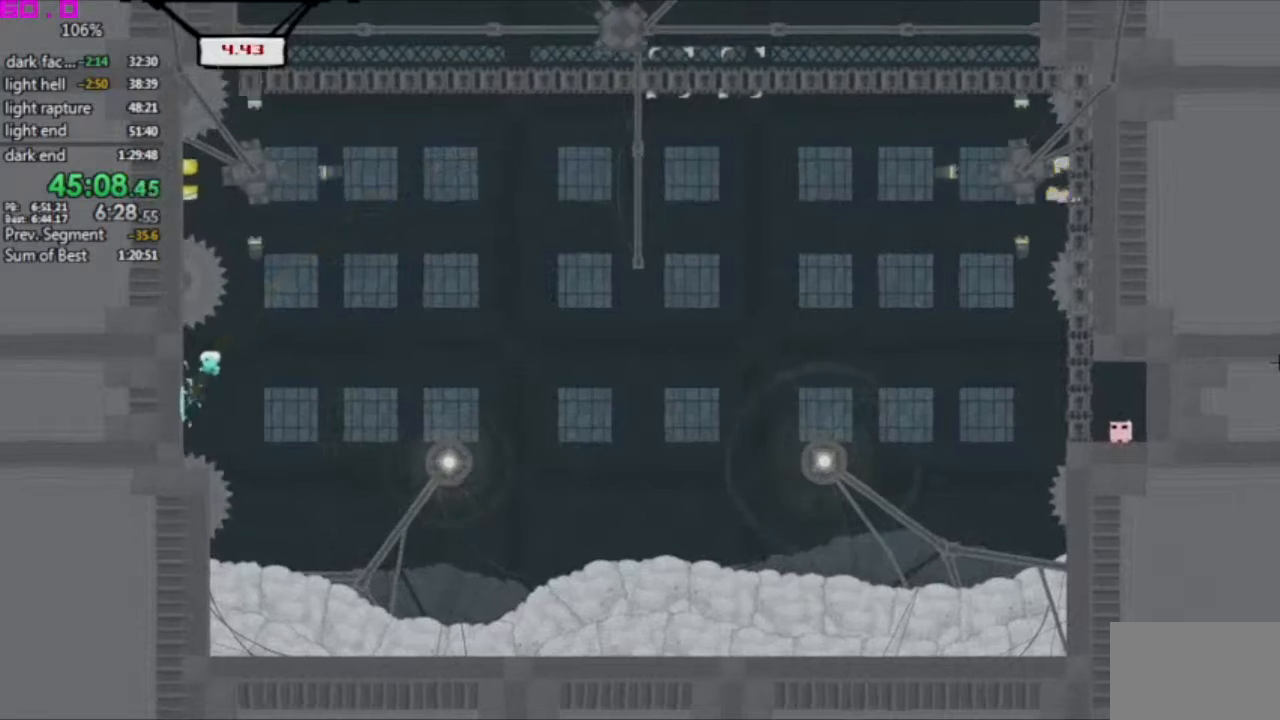
{"keys": ["right"], "events": [[333, "left", "up"], [333, "right", "down"]]}
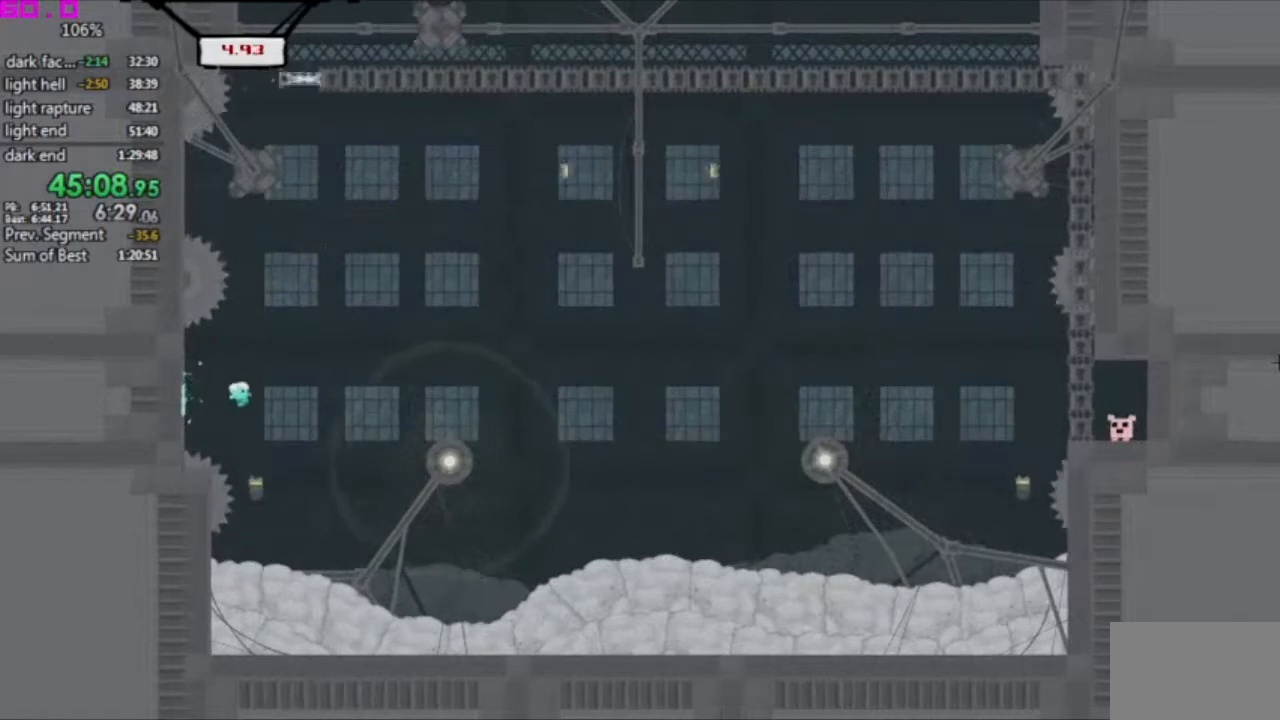
{"keys": ["right"], "events": []}
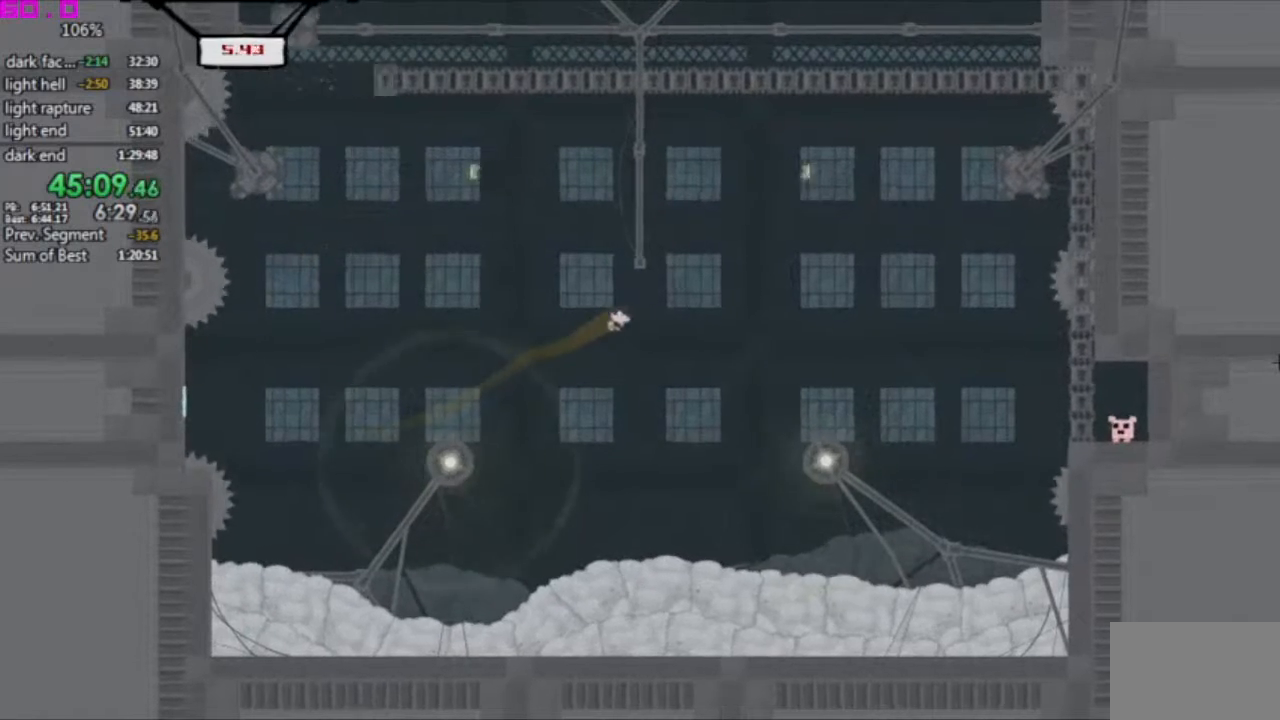
{"keys": ["right"], "events": []}
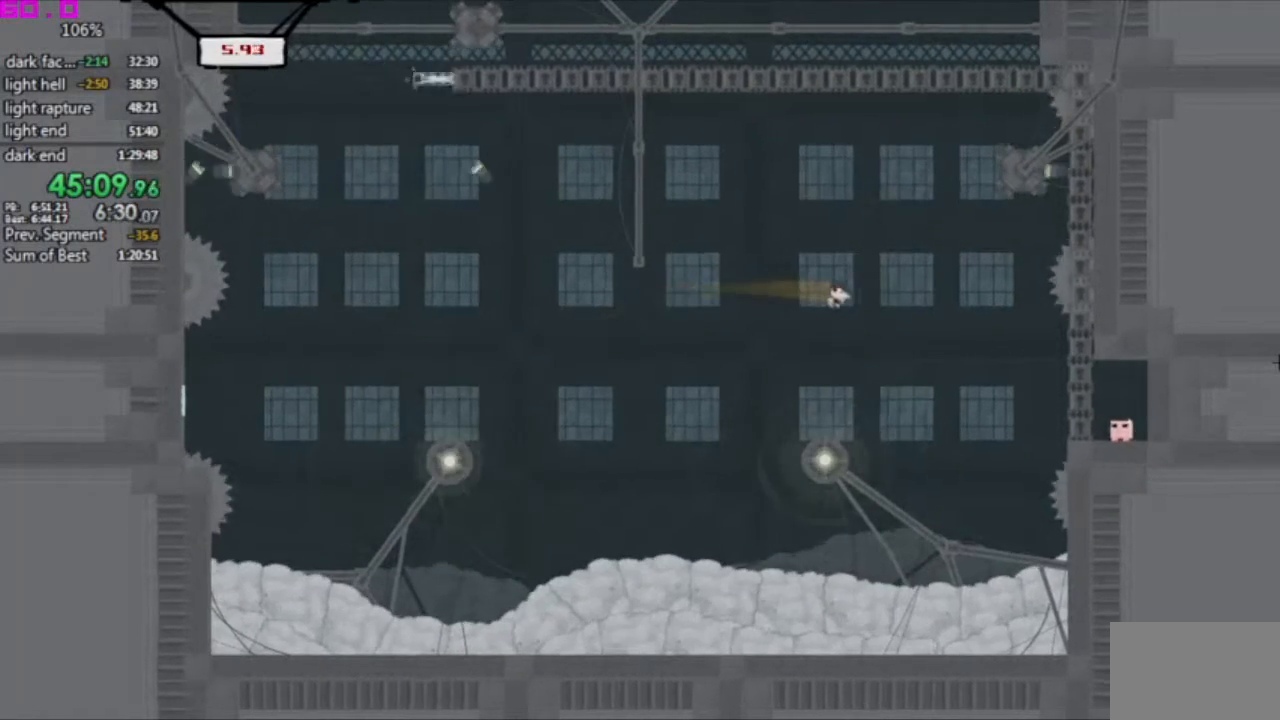
{"keys": ["right"], "events": []}
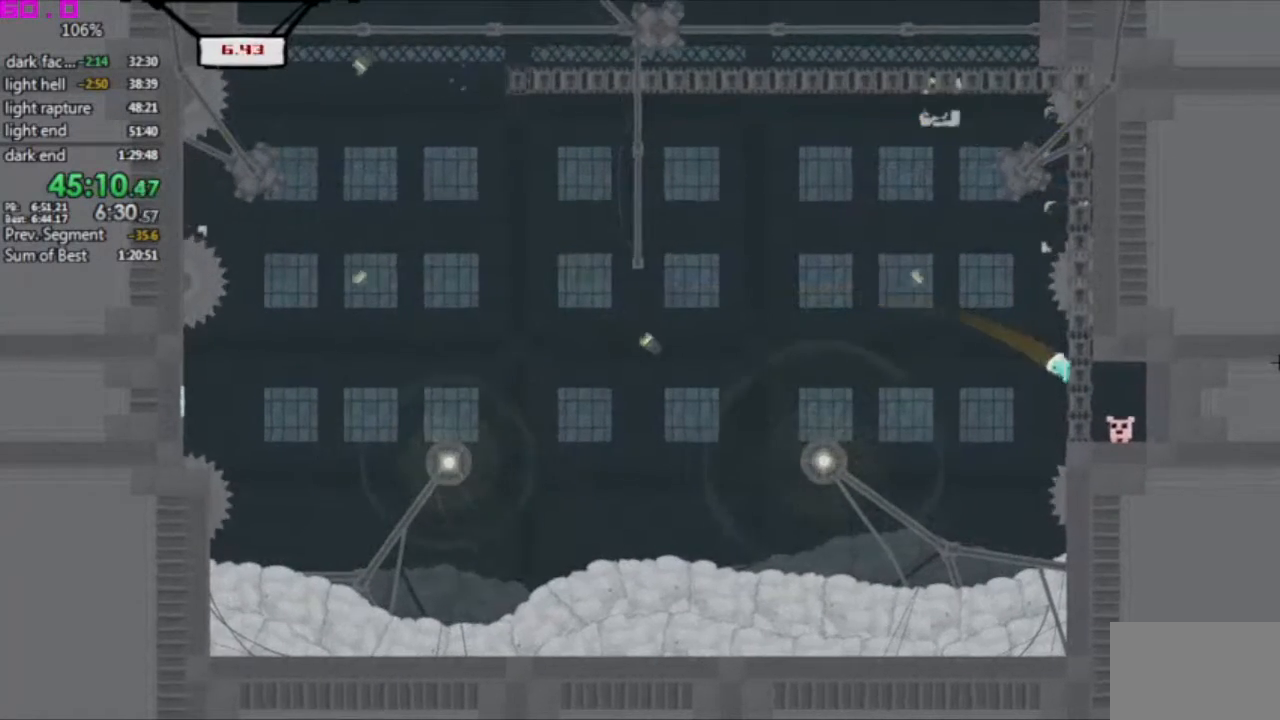
{"keys": ["right"], "events": [[17, "left", "down"], [67, "right", "up"], [400, "left", "up"], [483, "right", "down"]]}
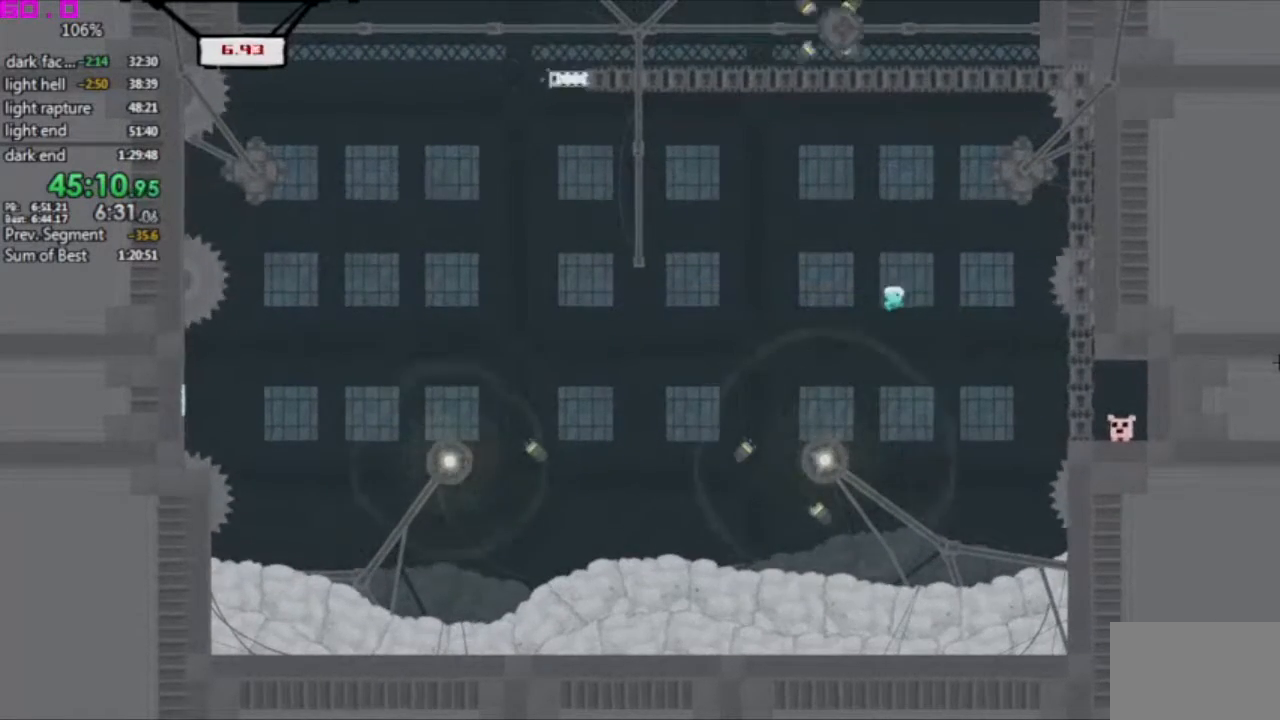
{"keys": [], "events": [[367, "right", "up"]]}
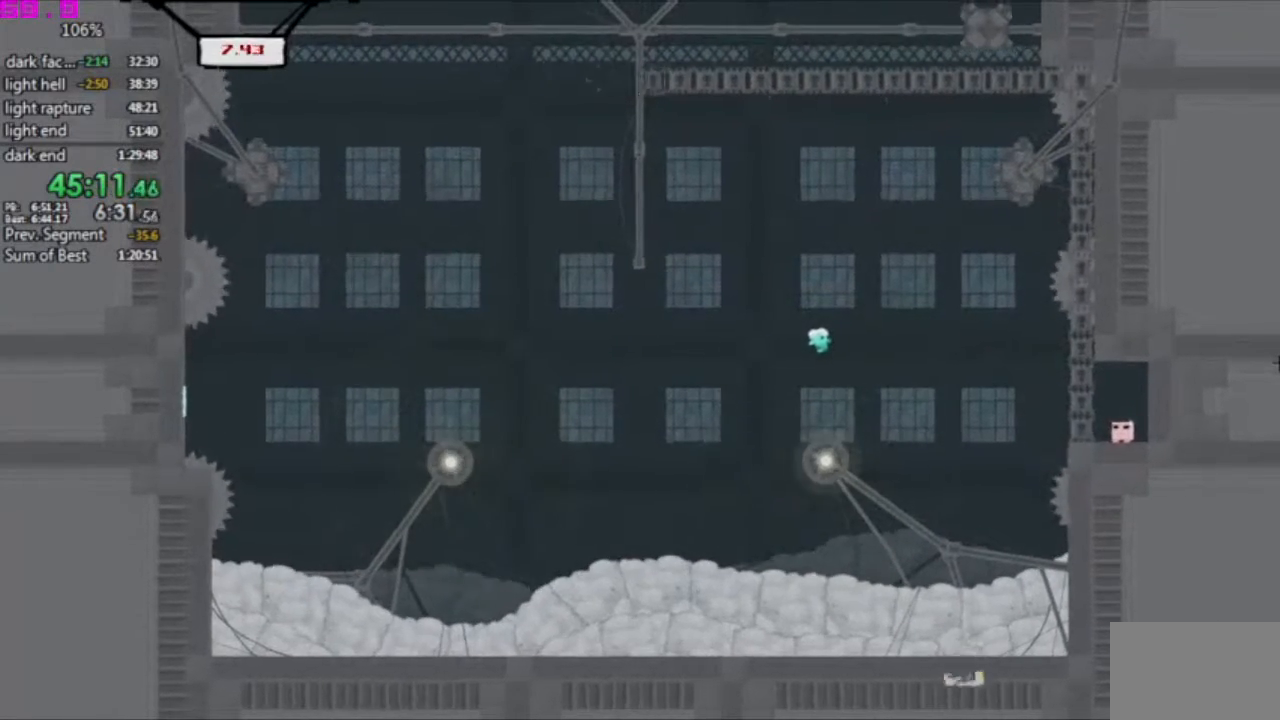
{"keys": [], "events": [[233, "right", "down"], [383, "right", "up"]]}
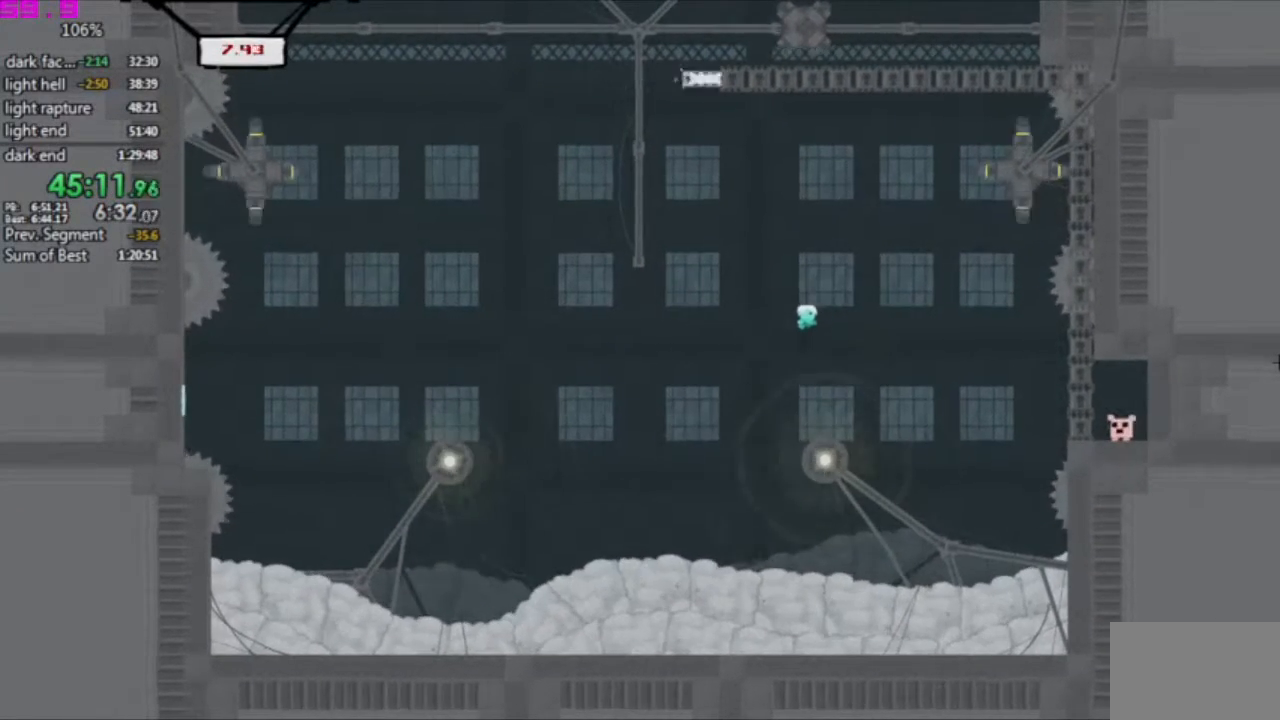
{"keys": [], "events": [[17, "right", "down"], [67, "right", "up"], [400, "left", "down"], [483, "left", "up"]]}
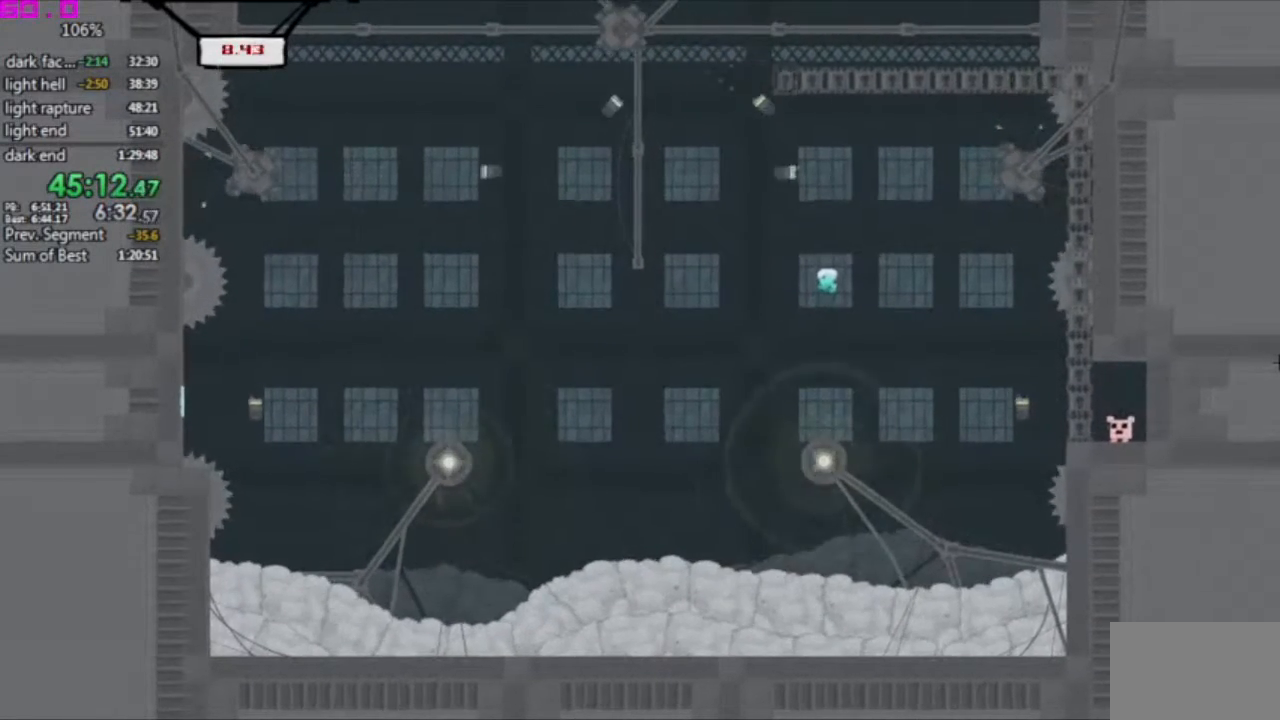
{"keys": [], "events": [[417, "left", "down"], [450, "left", "up"]]}
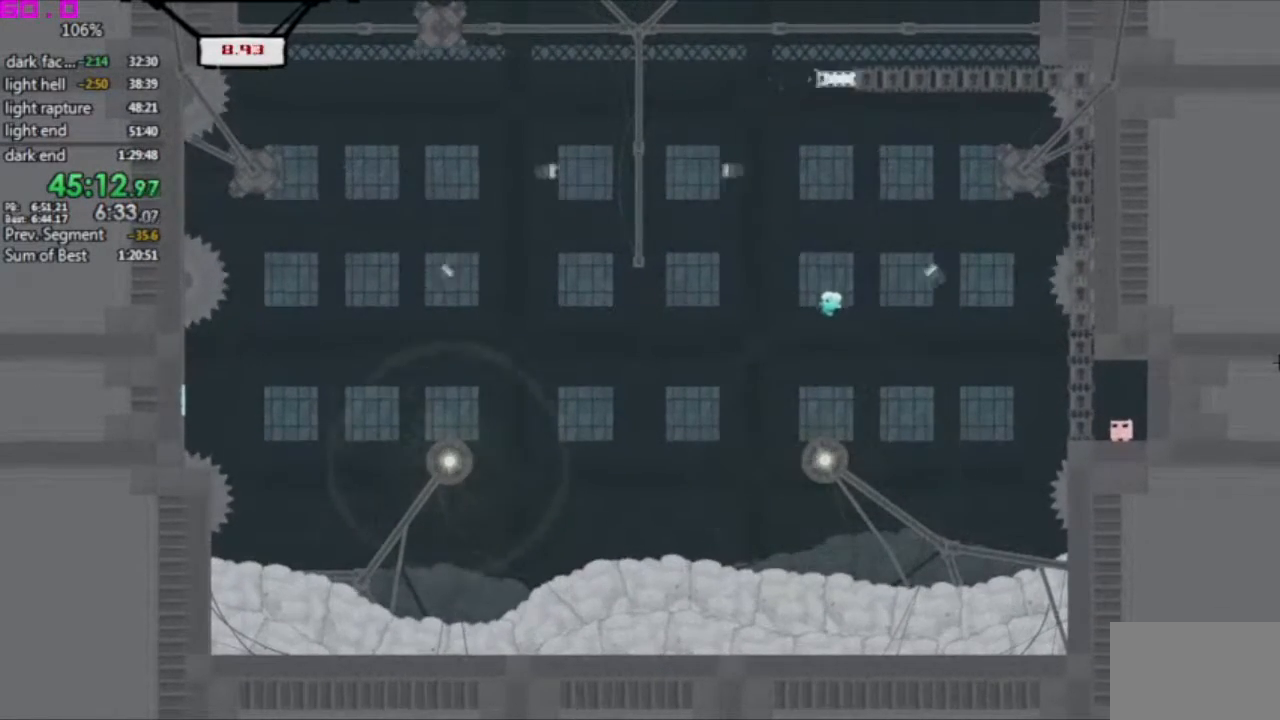
{"keys": [], "events": [[283, "left", "down"], [383, "left", "up"]]}
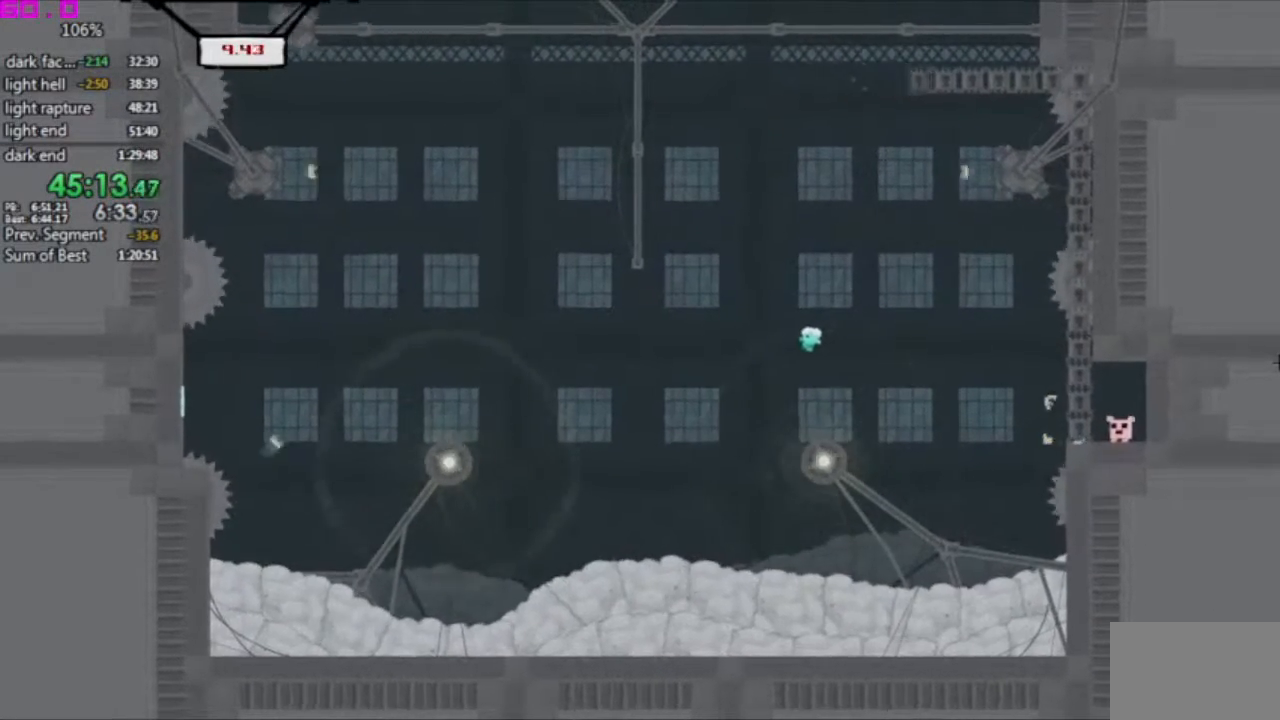
{"keys": [], "events": [[117, "right", "down"], [300, "right", "up"], [350, "right", "down"], [433, "right", "up"]]}
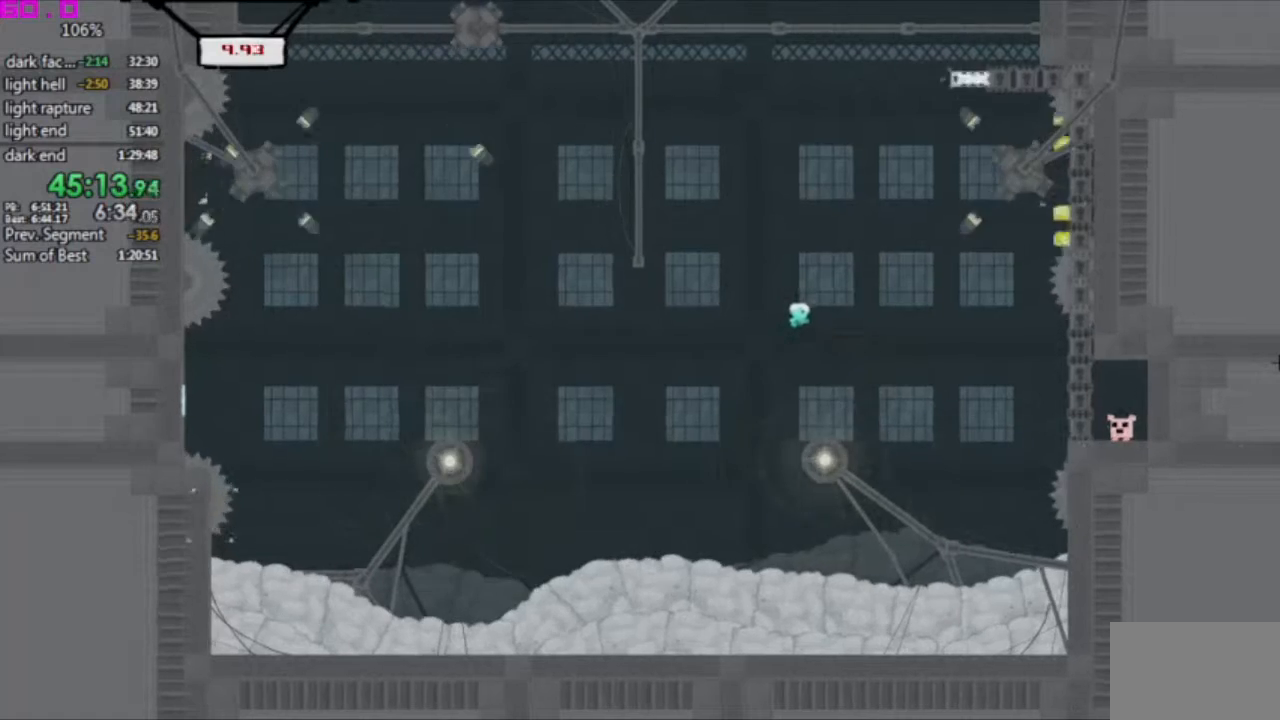
{"keys": ["right"], "events": [[167, "right", "down"], [367, "right", "up"], [450, "right", "down"]]}
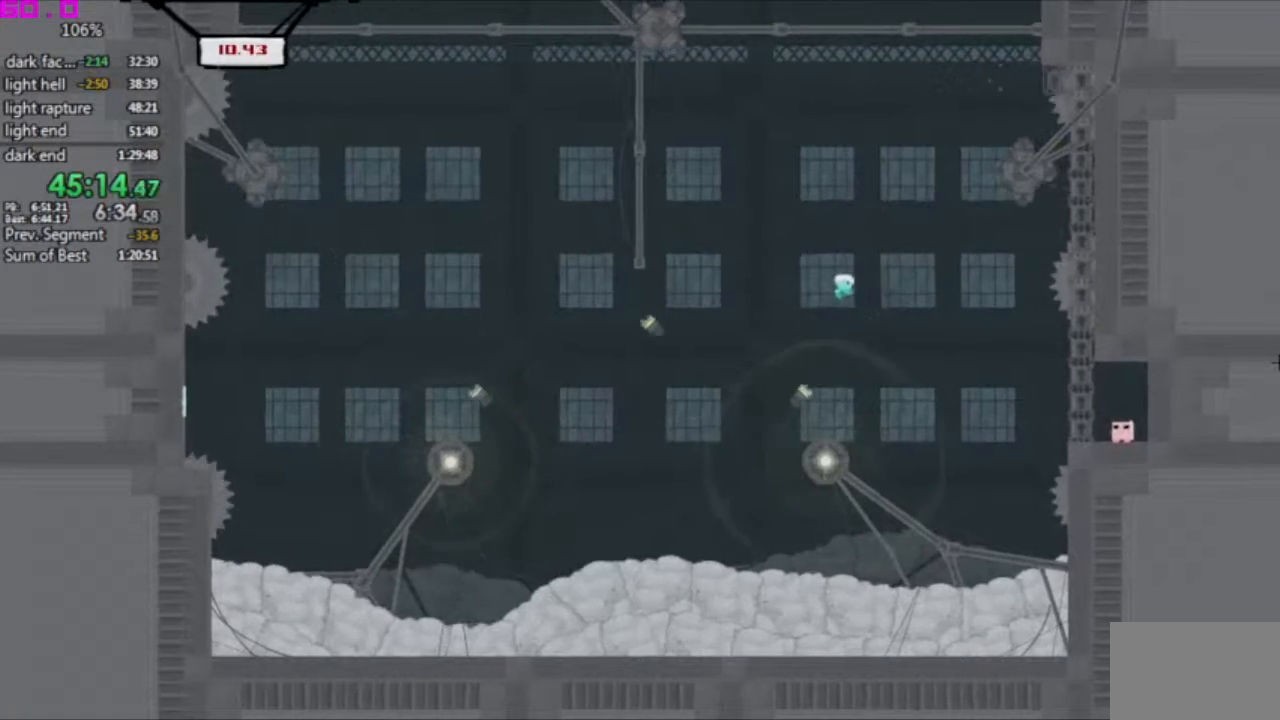
{"keys": ["right"], "events": []}
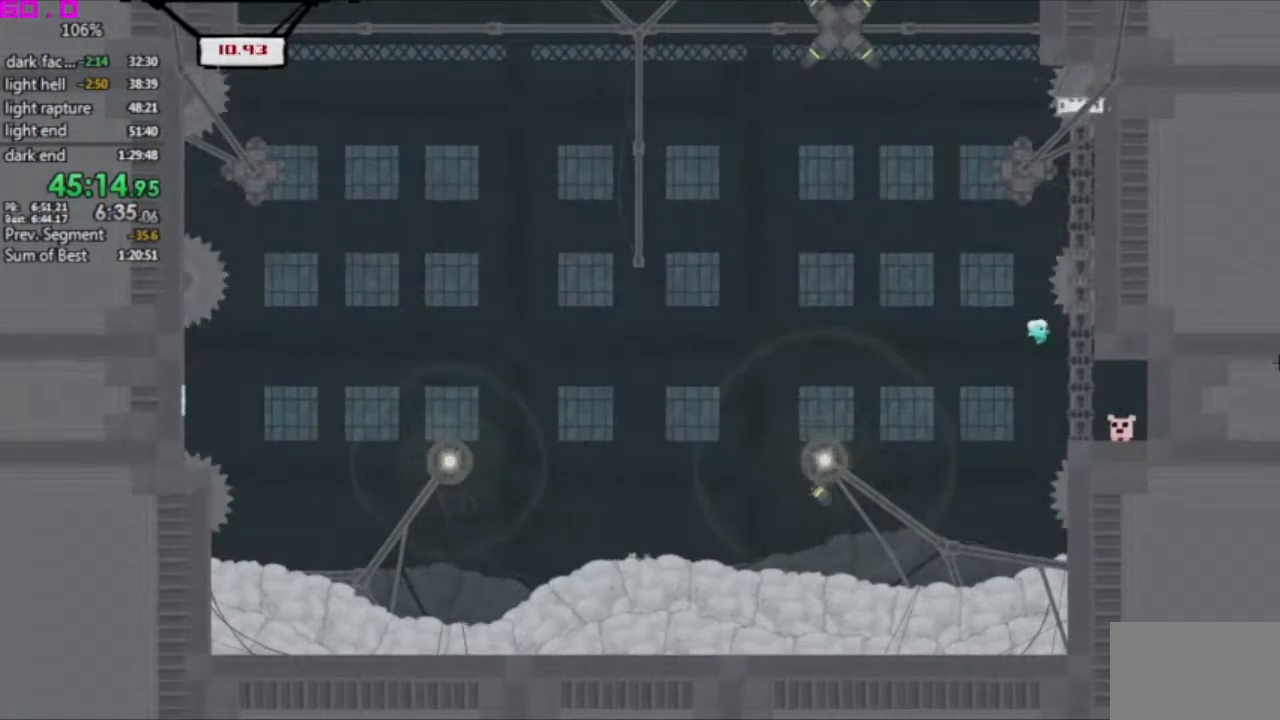
{"keys": ["left"], "events": [[117, "left", "down"], [150, "right", "up"]]}
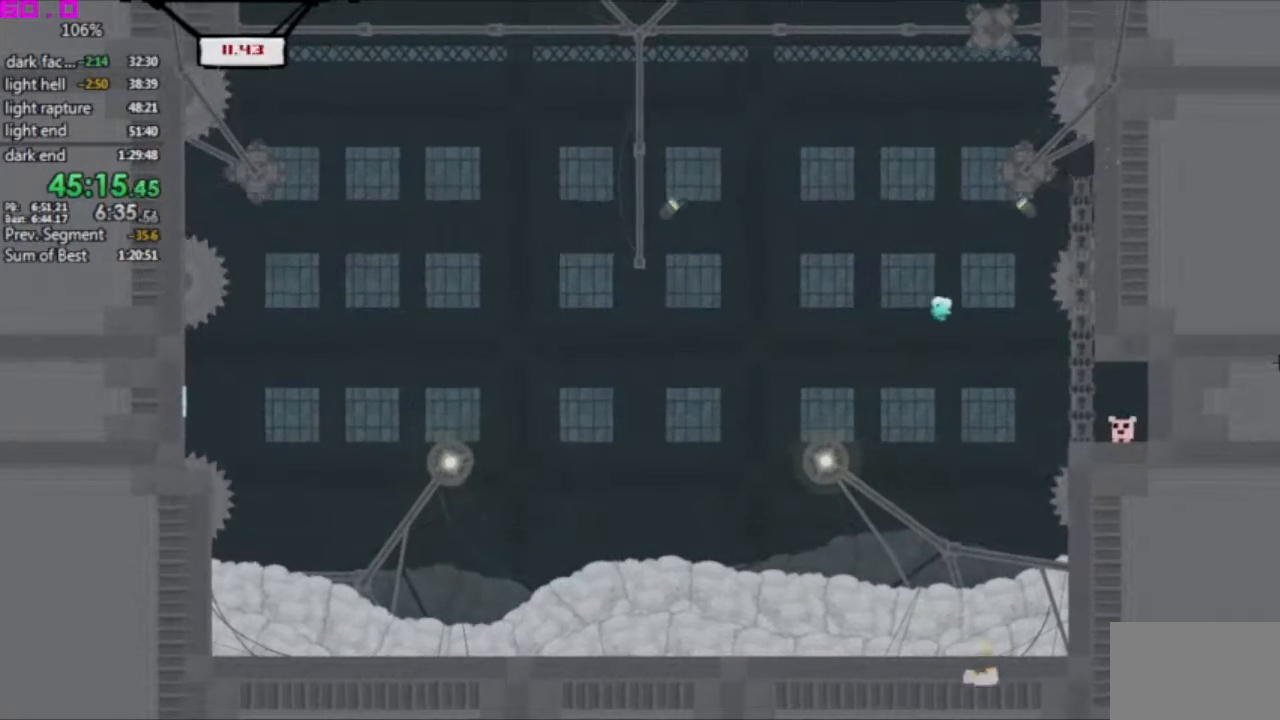
{"keys": [], "events": [[33, "left", "up"], [83, "right", "down"], [350, "right", "up"], [400, "right", "down"], [500, "right", "up"]]}
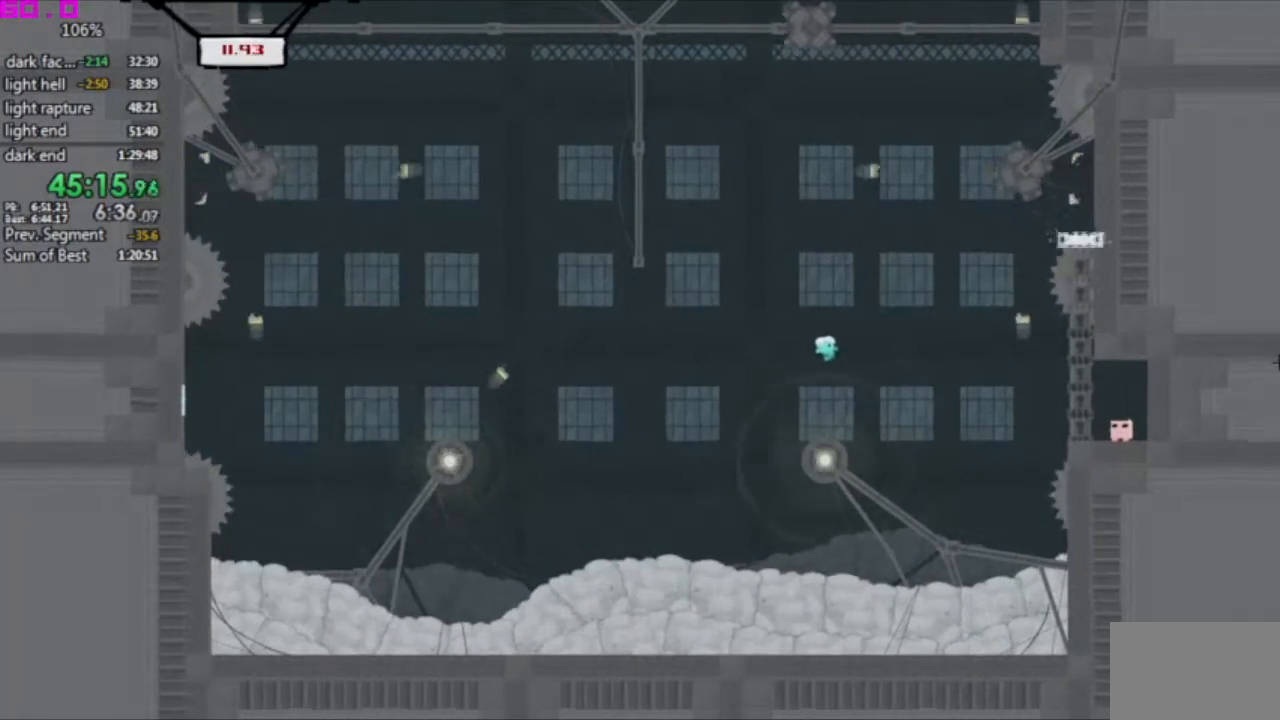
{"keys": ["left"], "events": [[50, "right", "down"], [417, "left", "down"], [467, "right", "up"]]}
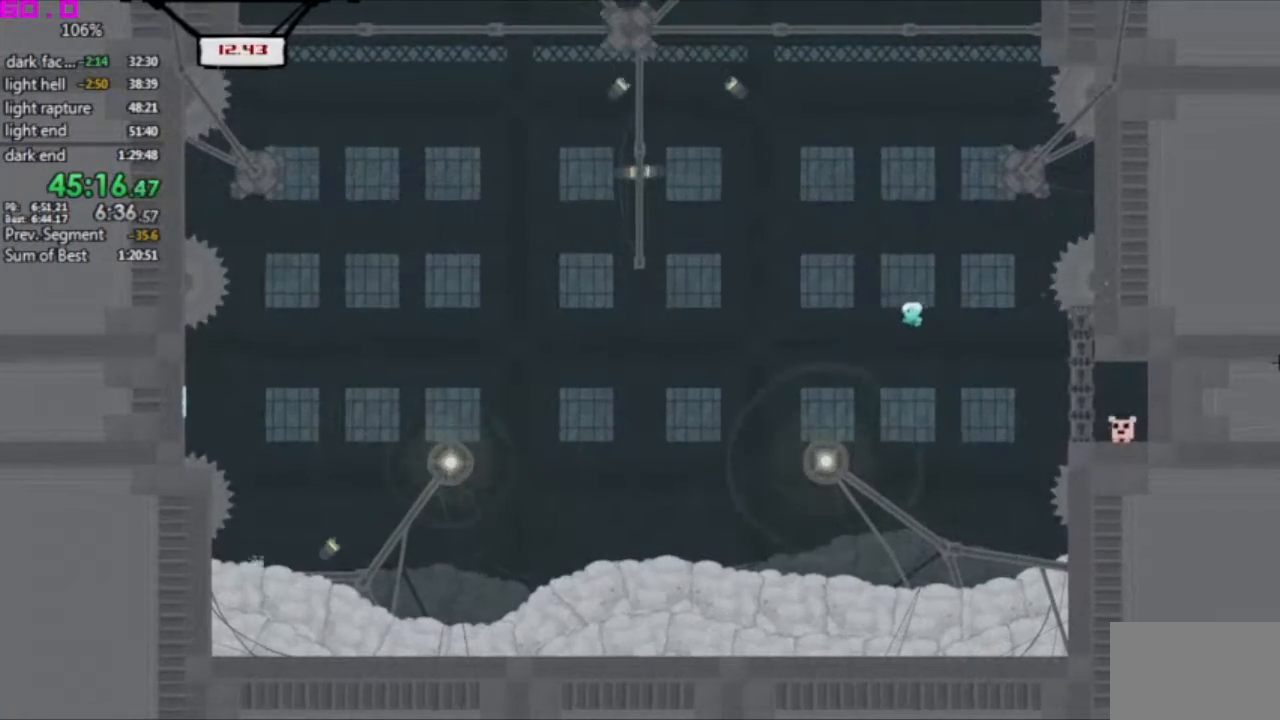
{"keys": [], "events": [[100, "left", "up"], [150, "right", "down"], [383, "right", "up"]]}